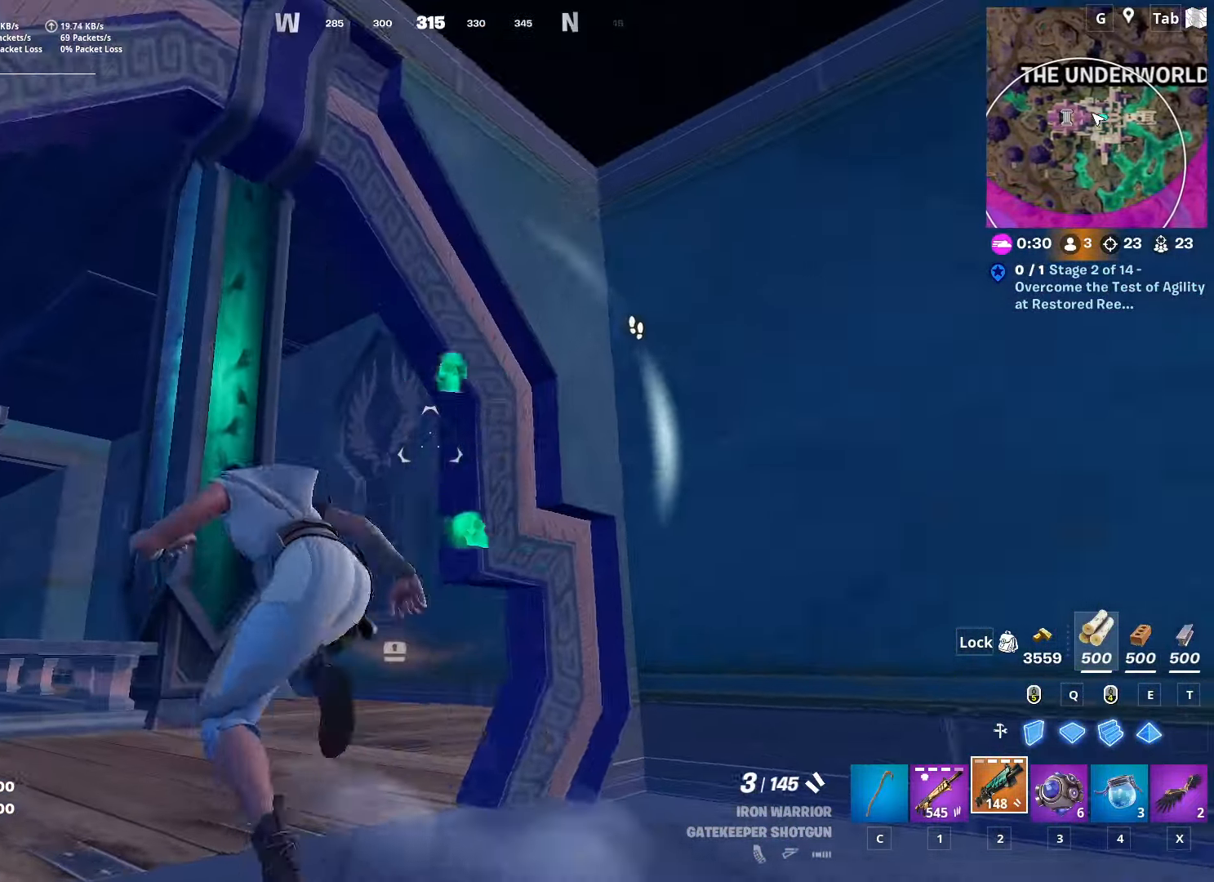
Gameplay with keyboard and mouse; each line is a JSON object with the keys and mouse buttons held at the frame after it. "events" lists presses ("down") and releases ("up") of "1", "2", "3", "4", "5", "a", "alt", "c", "caps_lock", "ctrl", "d", "e", "f", "g", "q", "r", "s", "shift", "space", "t", "tab", "v", "w", "x", "z", "mouse_left", "mouse_wheel" and "mouse_right" between this image and that frame as [ms after this image, input, new state], when the widget could be followed in between. "mouse_left", "mouse_wheel", "mouse_right" = the "left", "wheel", "right" buttons of the "mouse" list. No other keys are recorded. "wheel" means that the mouse wheel is clicked or scrolled. "mouse_move" is the direction in which the mouse moves at that frame (one of eight, or "still"), when it could be read.
{"keys": ["a", "w"], "mouse": [], "mouse_move": "still", "events": []}
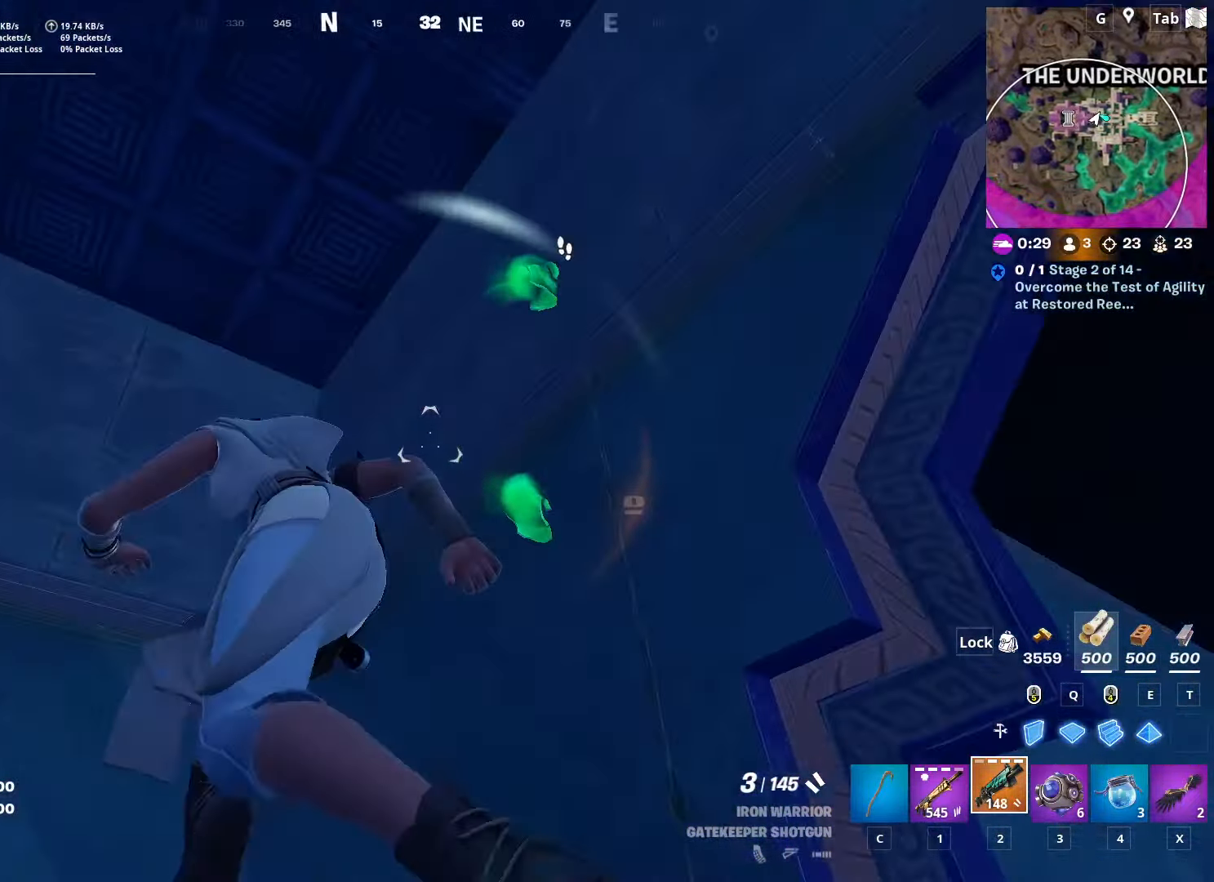
{"keys": ["s", "space"], "mouse": [], "mouse_move": "still", "events": [[300, "a", "up"], [300, "space", "down"], [300, "w", "up"], [483, "s", "down"]]}
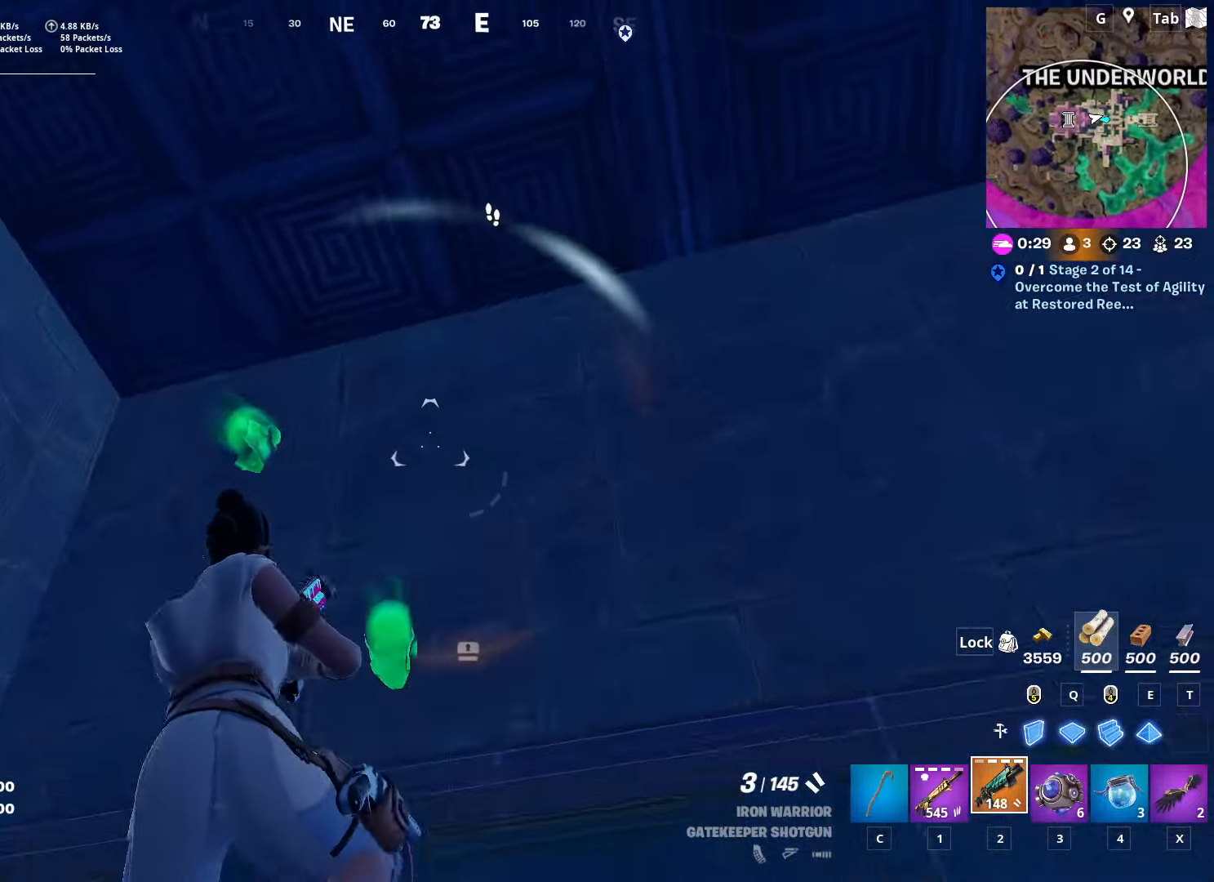
{"keys": ["q"], "mouse": [], "mouse_move": "still", "events": [[84, "space", "up"], [368, "q", "down"], [501, "s", "up"]]}
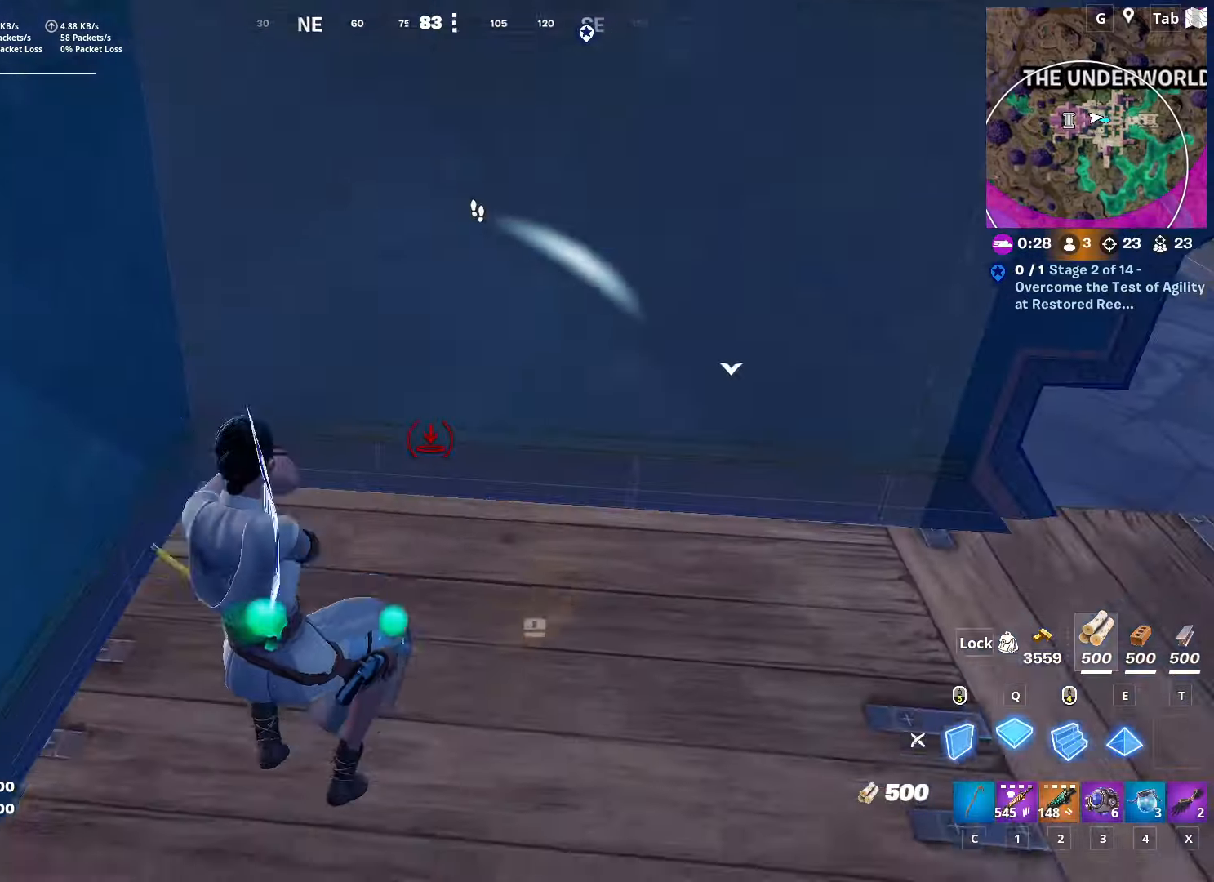
{"keys": ["w"], "mouse": [], "mouse_move": "left", "events": [[50, "q", "up"], [150, "mouse_left", "down"], [150, "w", "down"], [284, "c", "down"], [284, "mouse_left", "up"], [384, "c", "up"]]}
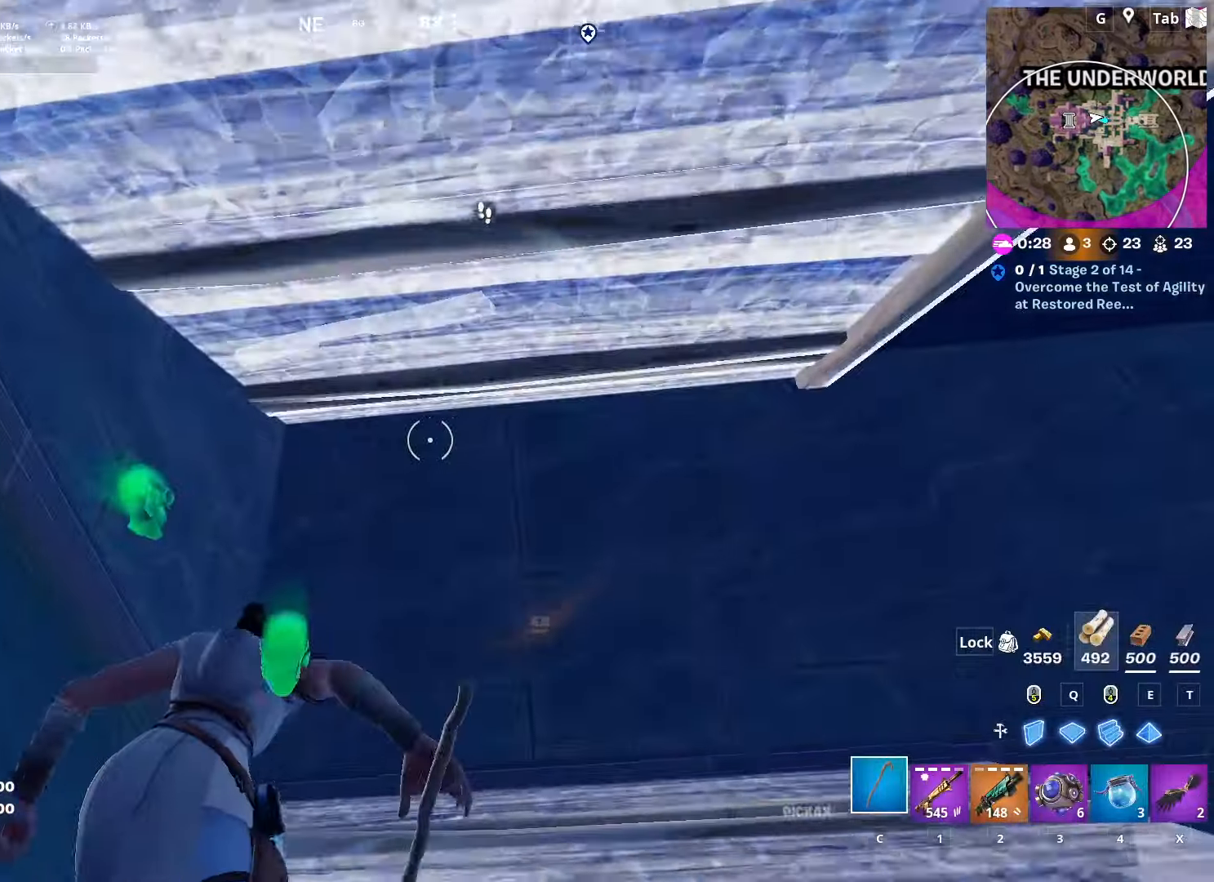
{"keys": ["a", "space"], "mouse": [], "mouse_move": "down", "events": [[300, "a", "down"], [350, "f", "down"], [400, "w", "up"], [450, "f", "up"], [500, "space", "down"]]}
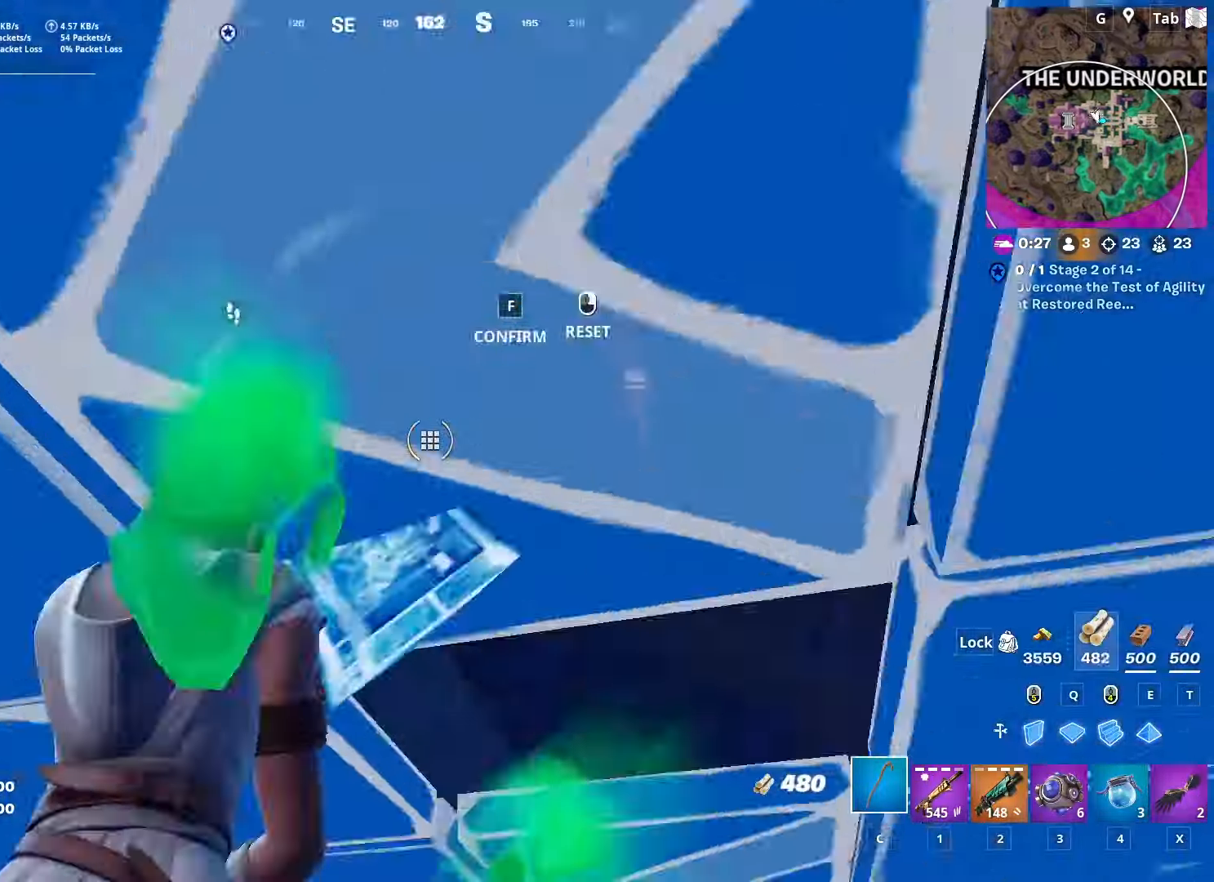
{"keys": ["w"], "mouse": [], "mouse_move": "left", "events": [[50, "a", "up"], [50, "s", "down"], [84, "d", "down"], [134, "s", "up"], [184, "mouse_left", "down"], [184, "space", "up"], [267, "w", "down"], [317, "mouse_left", "up"], [367, "d", "up"]]}
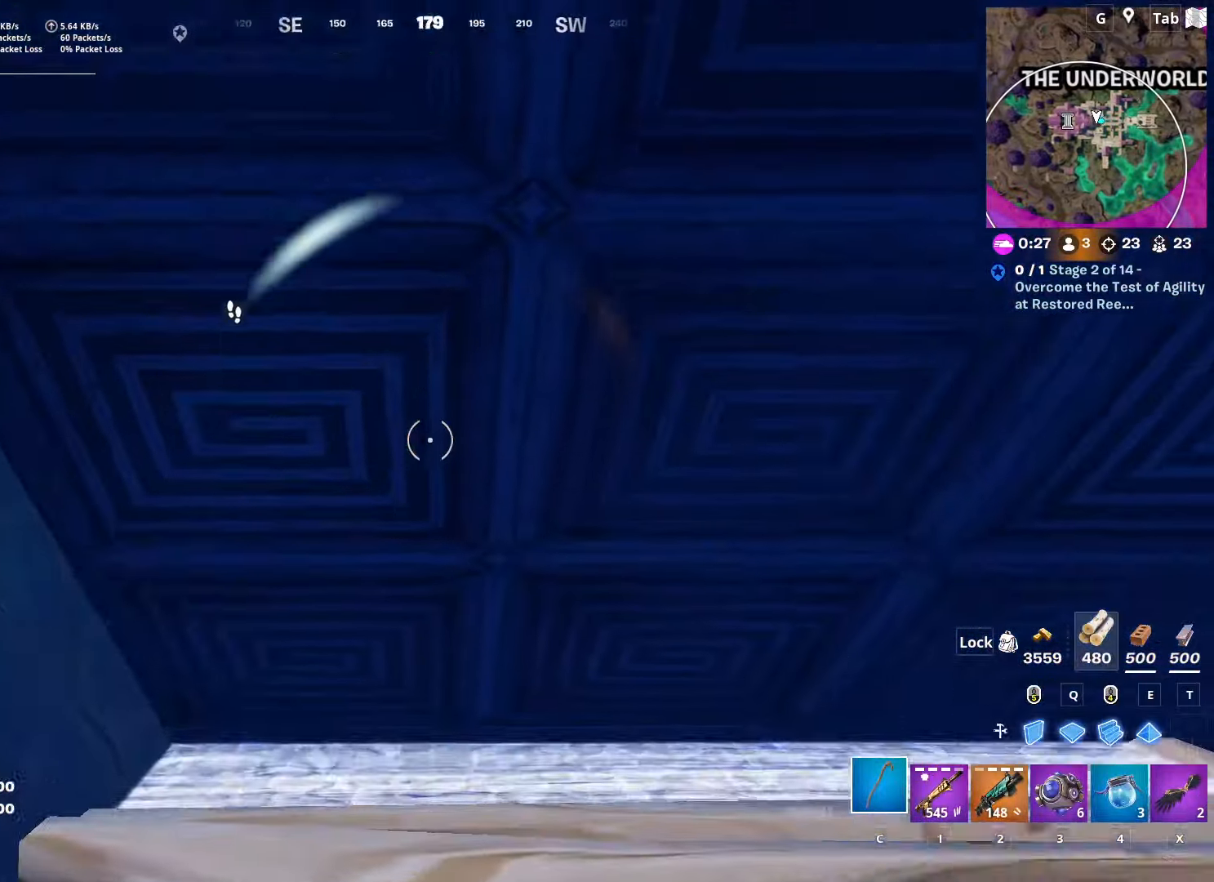
{"keys": ["s"], "mouse": ["left"], "mouse_move": "left", "events": [[66, "mouse_left", "down"], [300, "d", "down"], [333, "w", "up"], [433, "d", "up"], [433, "s", "down"]]}
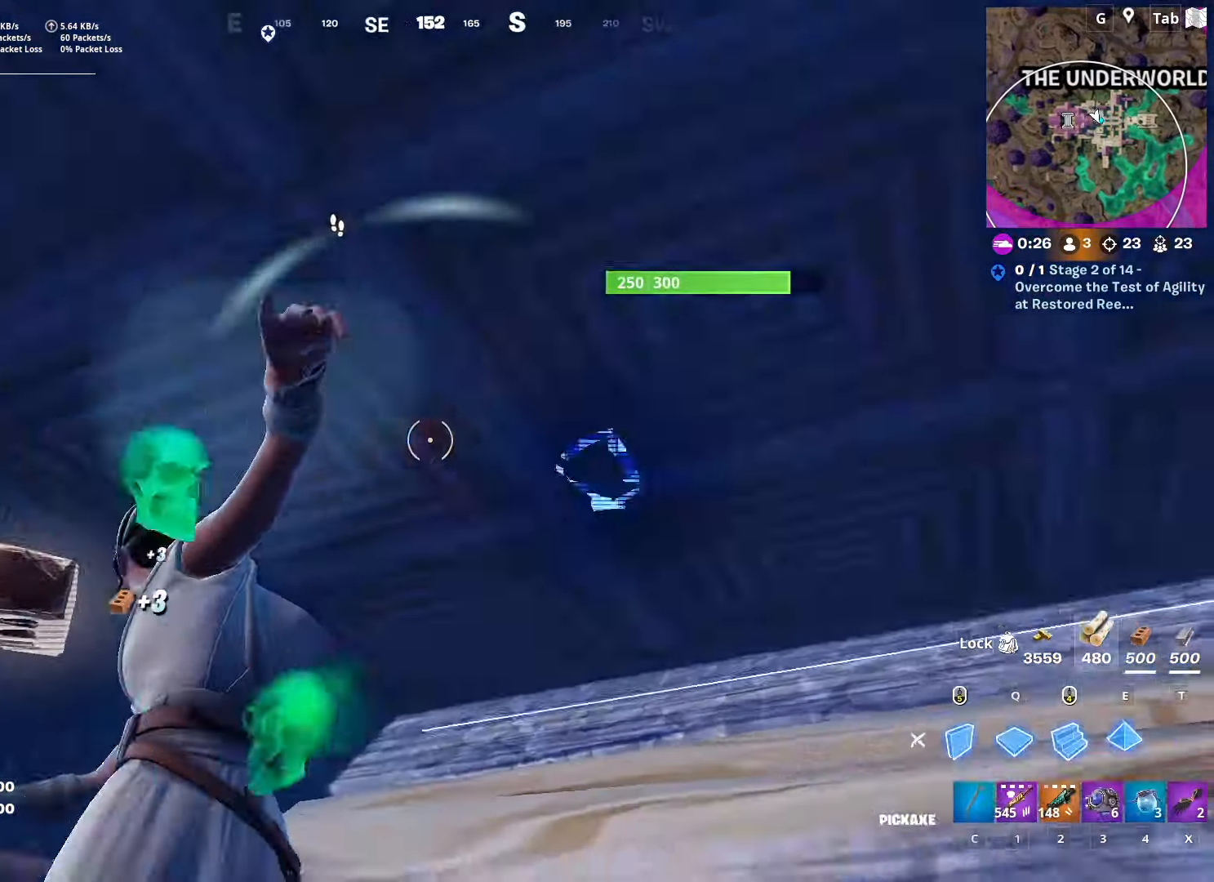
{"keys": ["d", "w"], "mouse": ["left"], "mouse_move": "down", "events": [[17, "e", "down"], [117, "e", "up"], [117, "mouse_left", "up"], [217, "c", "down"], [217, "mouse_left", "down"], [217, "s", "up"], [300, "c", "up"], [350, "mouse_left", "up"], [400, "mouse_left", "down"], [400, "w", "down"], [434, "d", "down"]]}
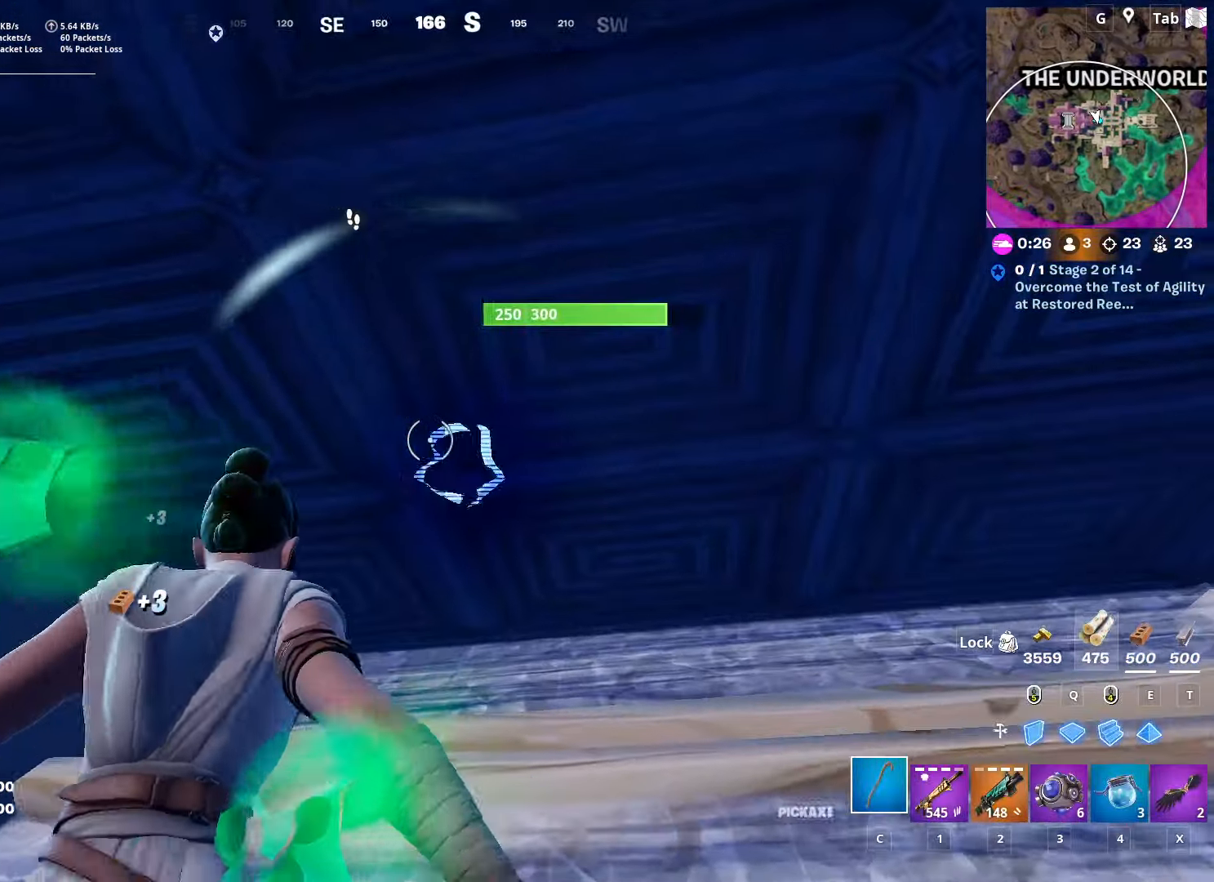
{"keys": ["a", "s"], "mouse": ["left"], "mouse_move": "still", "events": [[133, "w", "up"], [283, "s", "down"], [317, "d", "up"], [367, "a", "down"]]}
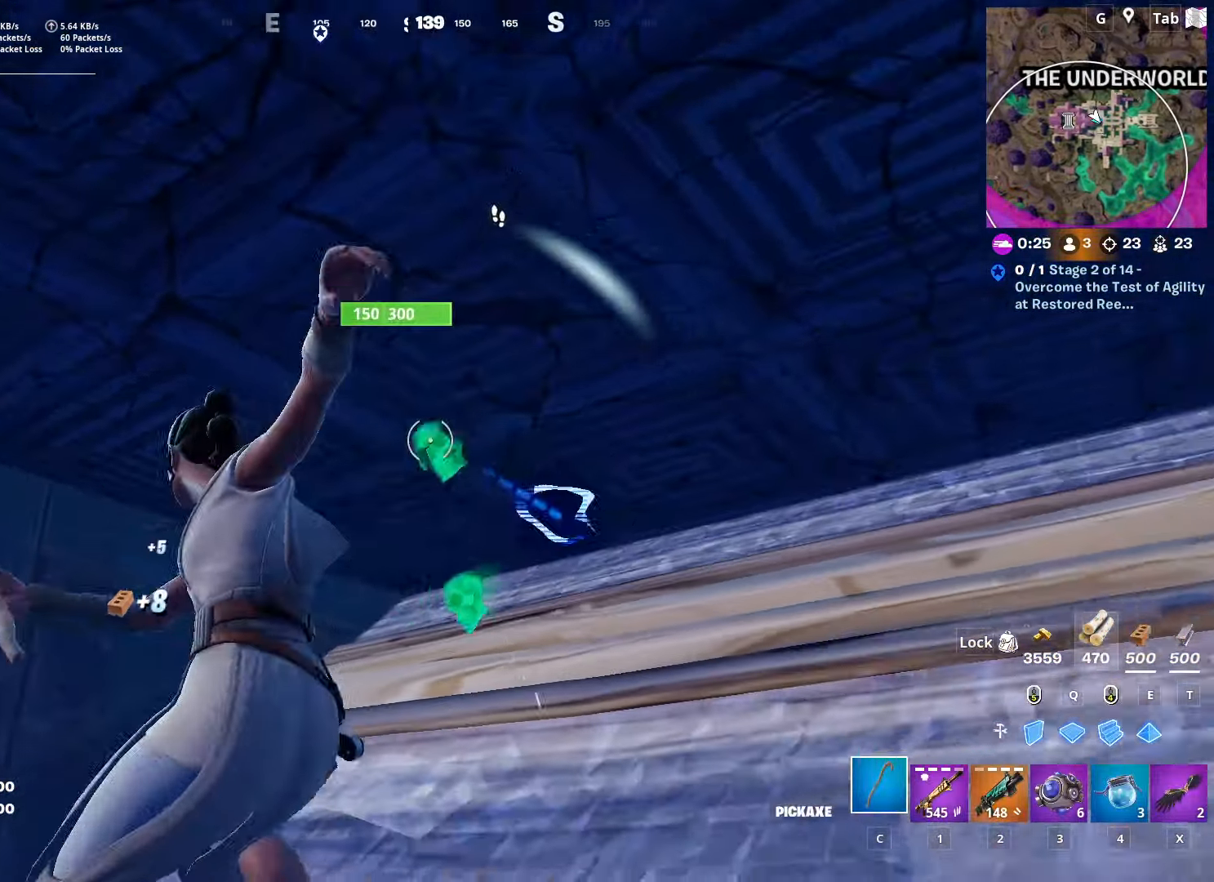
{"keys": ["w"], "mouse": ["left"], "mouse_move": "still", "events": [[50, "a", "up"], [50, "d", "down"], [100, "s", "up"], [334, "w", "down"], [434, "d", "up"]]}
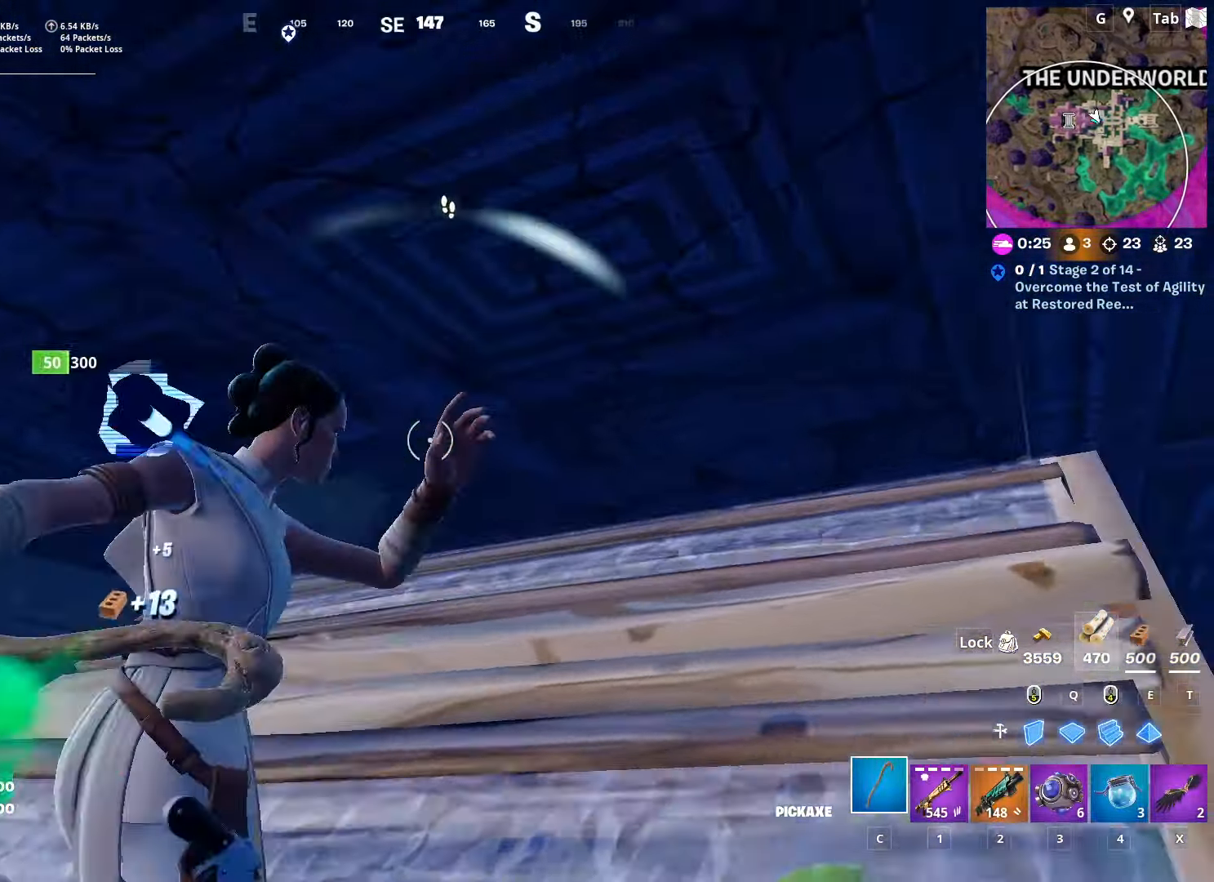
{"keys": ["q", "w"], "mouse": ["left"], "mouse_move": "right", "events": [[66, "w", "up"], [166, "a", "down"], [400, "a", "up"], [400, "w", "down"], [483, "q", "down"]]}
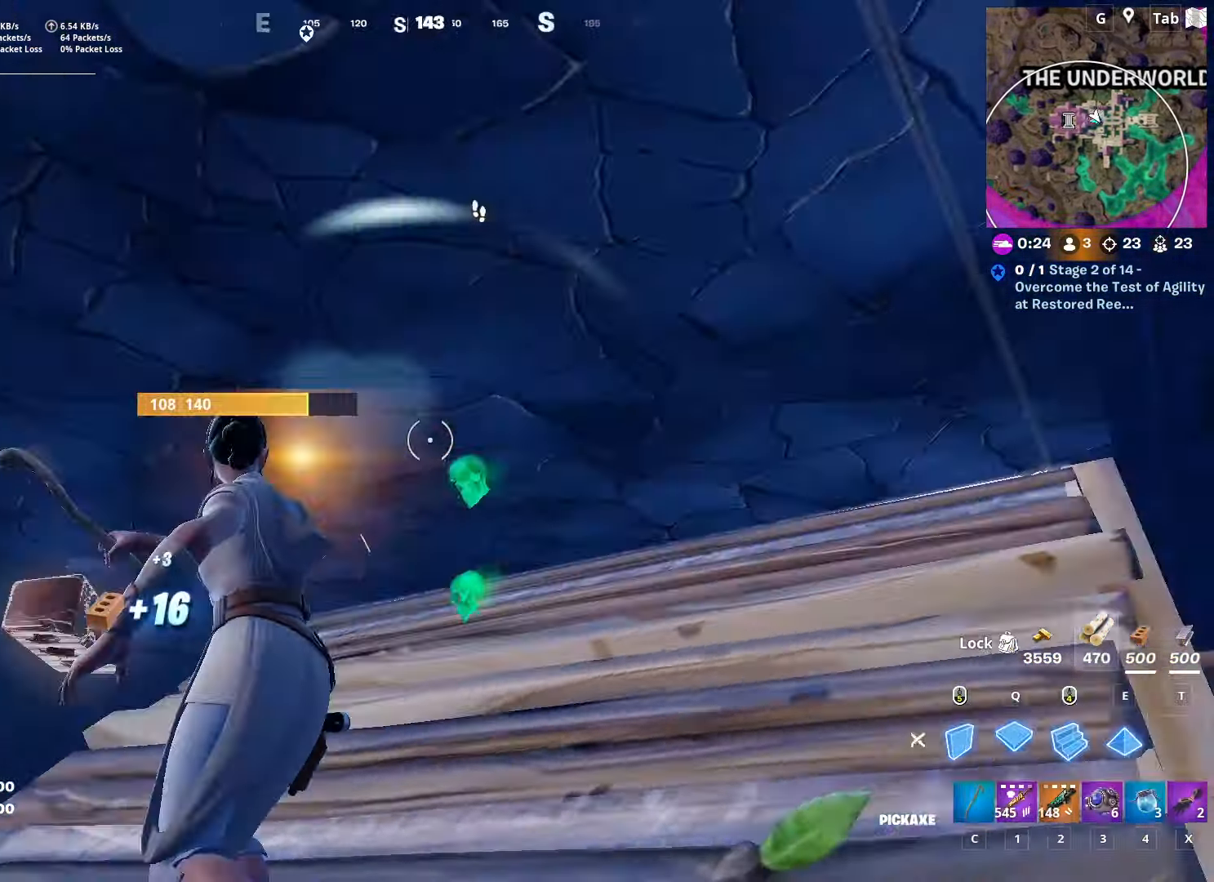
{"keys": ["a", "f", "w"], "mouse": ["left"], "mouse_move": "right", "events": [[134, "mouse_left", "up"], [184, "f", "down"], [184, "q", "up"], [284, "a", "down"], [284, "f", "up"], [284, "mouse_left", "down"], [334, "mouse_left", "up"], [417, "f", "down"], [467, "mouse_left", "down"]]}
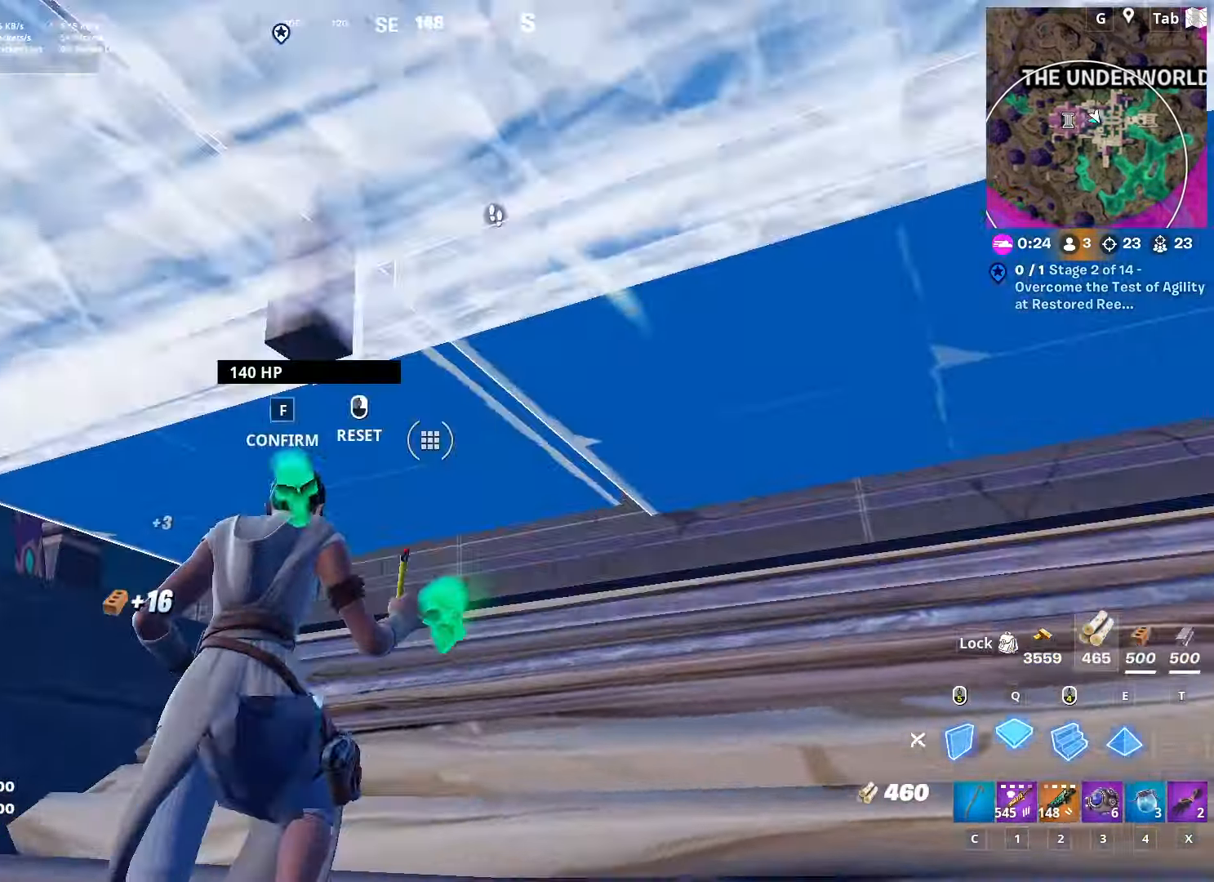
{"keys": ["a", "w"], "mouse": ["left"], "mouse_move": "down-right", "events": [[50, "f", "up"], [50, "mouse_left", "up"], [333, "f", "down"], [433, "mouse_left", "down"], [467, "f", "up"]]}
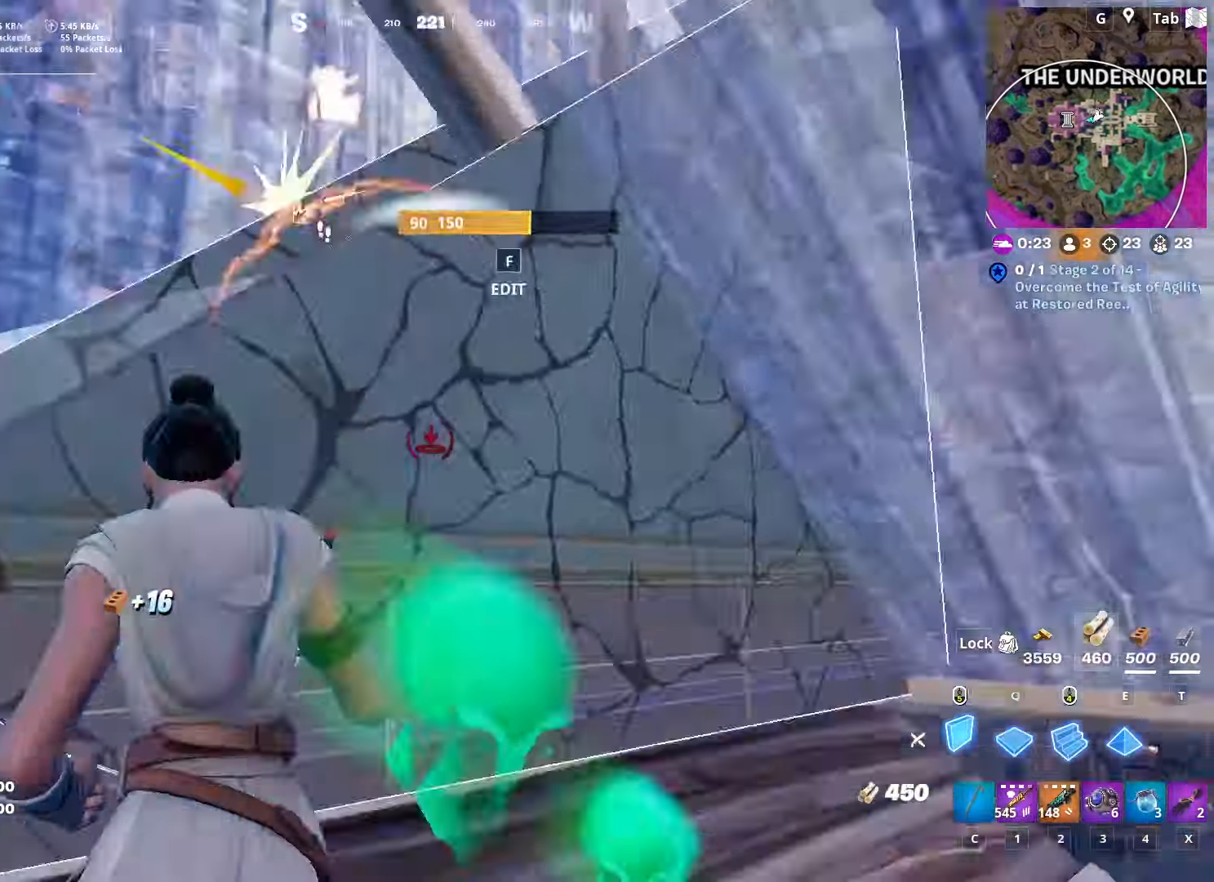
{"keys": ["2", "d"], "mouse": [], "mouse_move": "left", "events": [[83, "mouse_left", "up"], [83, "w", "up"], [133, "space", "down"], [166, "c", "down"], [200, "a", "up"], [250, "space", "up"], [300, "c", "up"], [300, "mouse_wheel", "down"], [350, "d", "down"], [400, "mouse_wheel", "up"], [450, "2", "down"]]}
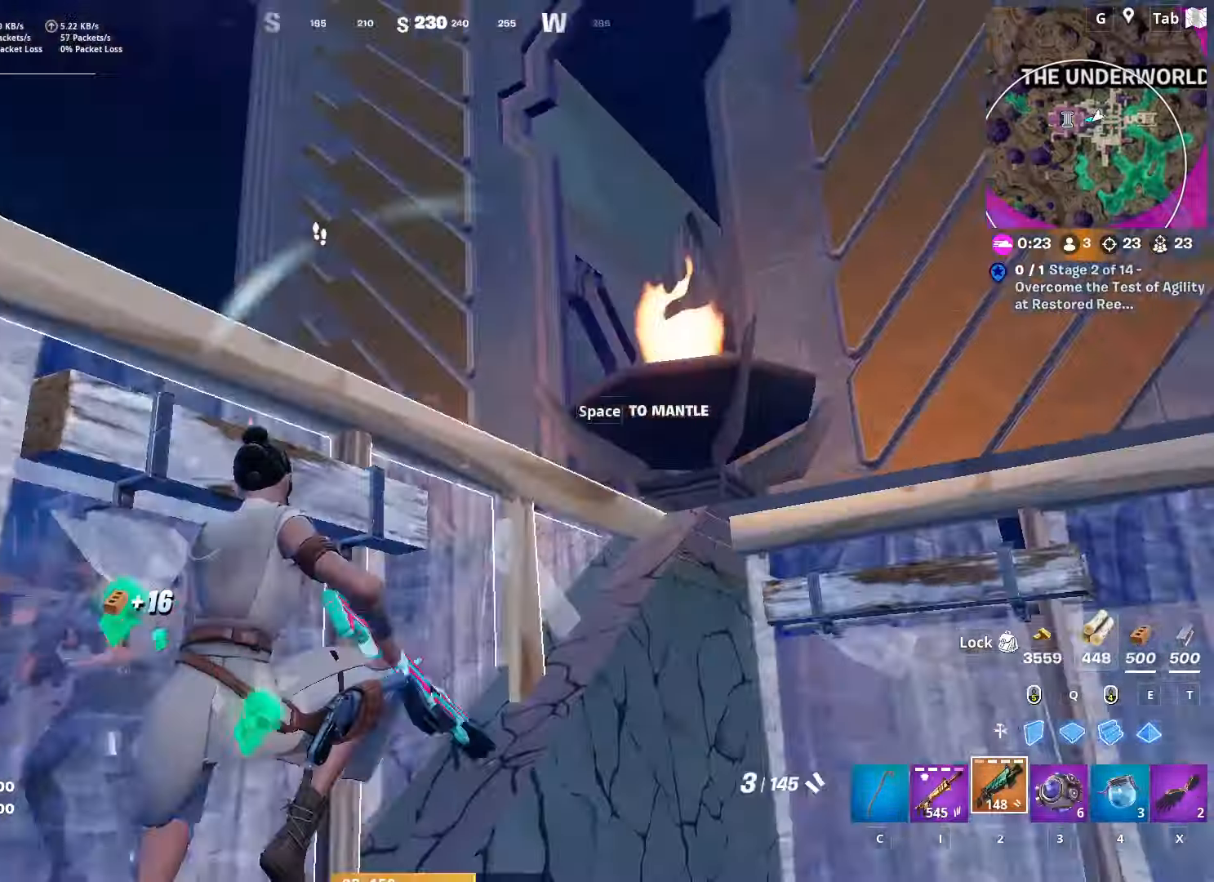
{"keys": ["a", "s"], "mouse": [], "mouse_move": "down-left", "events": [[134, "2", "up"], [267, "mouse_wheel", "down"], [267, "s", "down"], [317, "d", "up"], [367, "a", "down"], [367, "mouse_wheel", "up"]]}
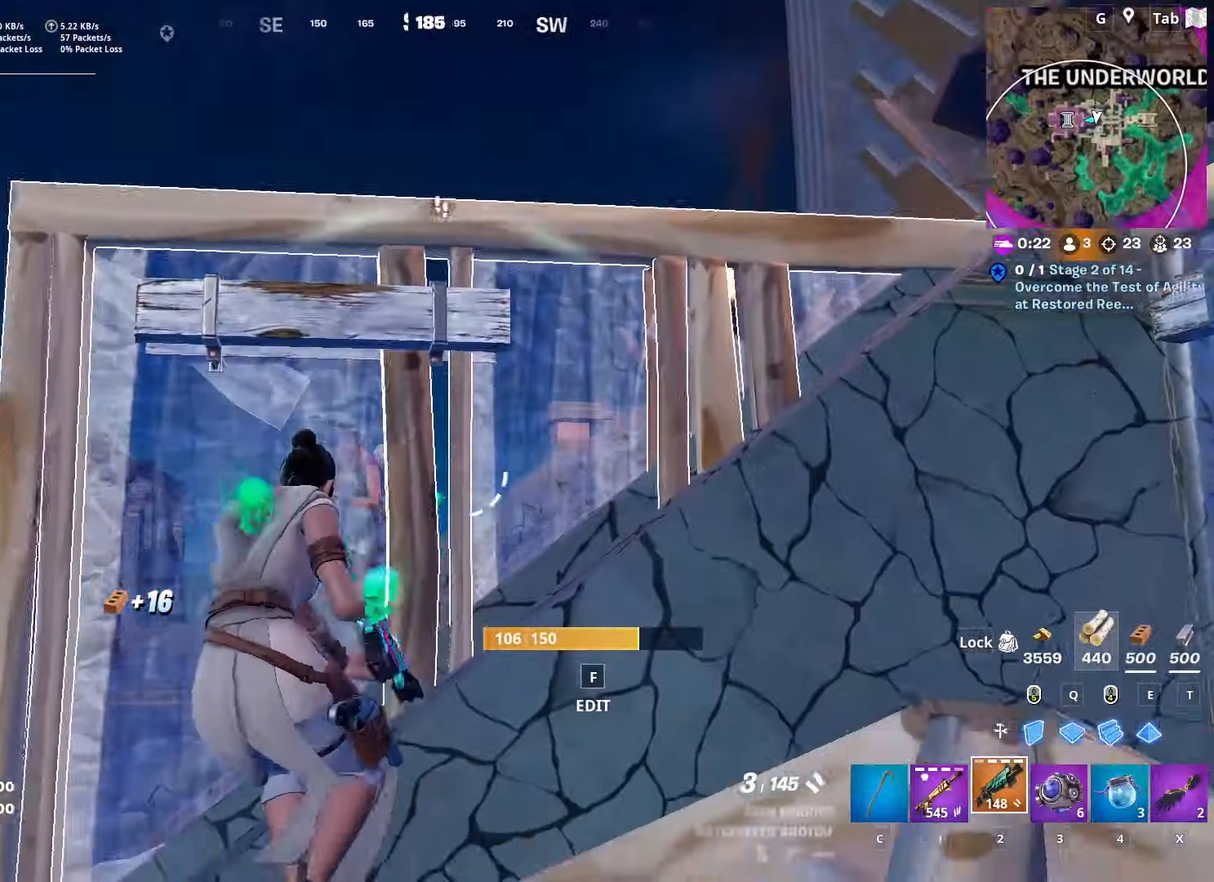
{"keys": ["a", "w"], "mouse": [], "mouse_move": "right", "events": [[50, "s", "up"], [50, "space", "down"], [200, "w", "down"], [300, "space", "up"]]}
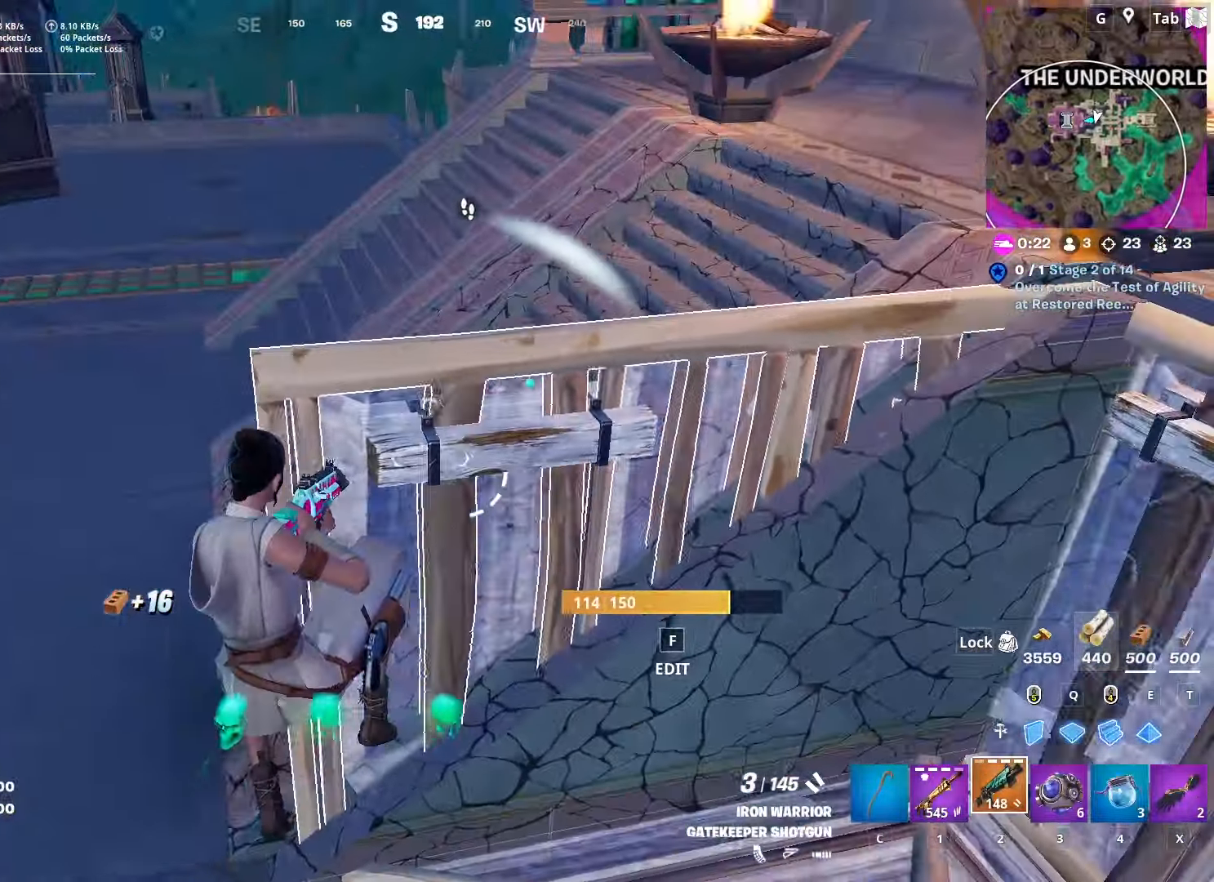
{"keys": ["a"], "mouse": ["left"], "mouse_move": "up", "events": [[17, "w", "up"], [117, "e", "down"], [167, "mouse_left", "down"], [217, "e", "up"]]}
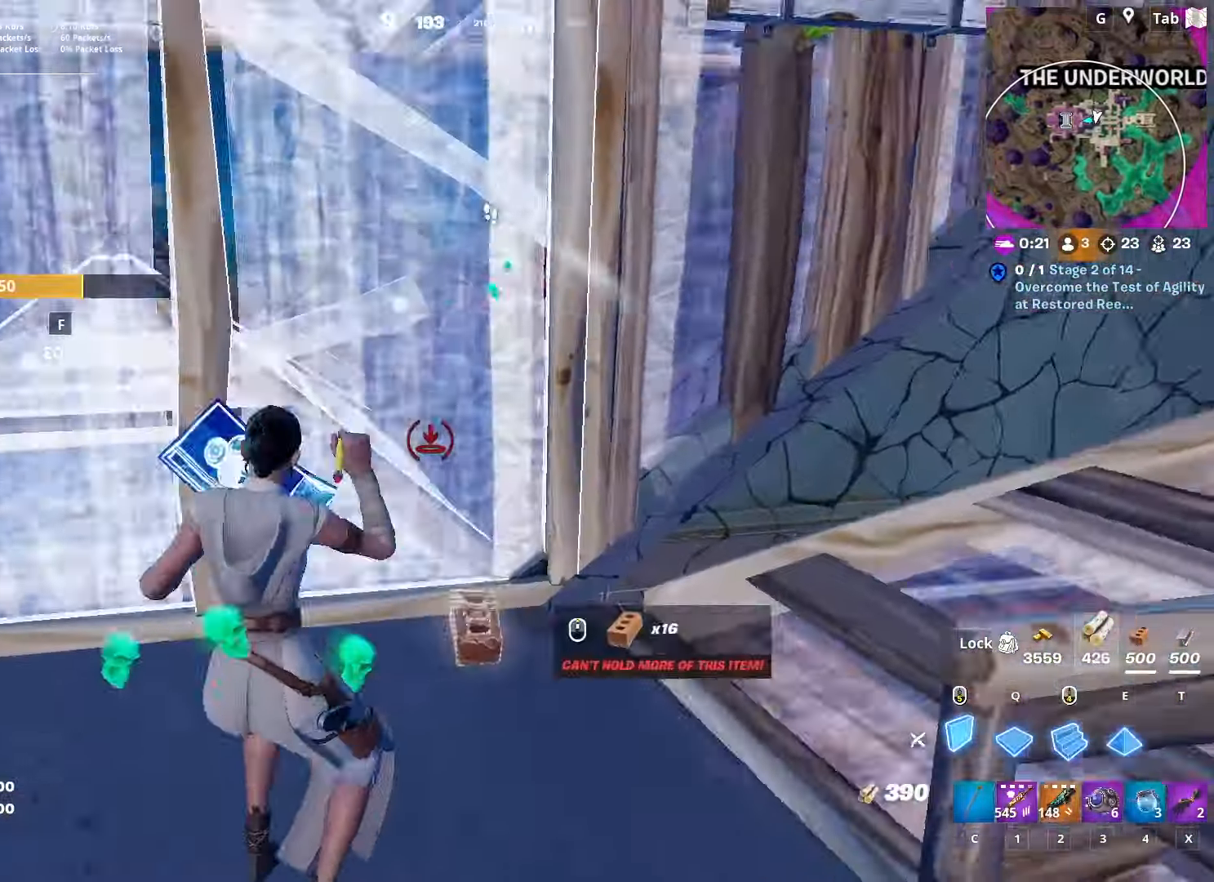
{"keys": ["a"], "mouse": [], "mouse_move": "down-right", "events": [[50, "2", "down"], [183, "2", "up"], [183, "mouse_left", "up"], [216, "f", "down"], [267, "w", "down"], [317, "mouse_left", "down"], [367, "f", "up"], [417, "mouse_left", "up"], [500, "w", "up"]]}
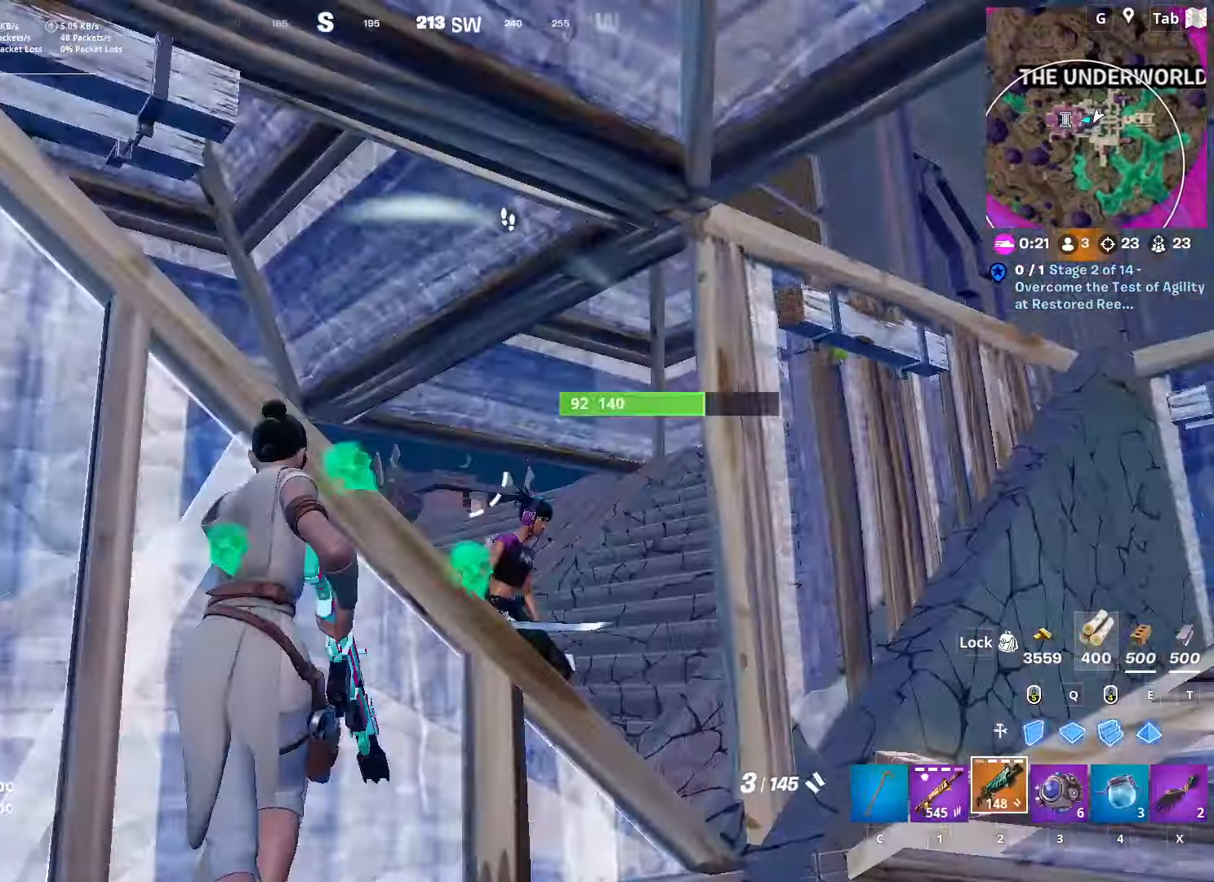
{"keys": ["d"], "mouse": [], "mouse_move": "right", "events": [[250, "a", "up"], [250, "space", "down"], [300, "d", "down"], [484, "space", "up"]]}
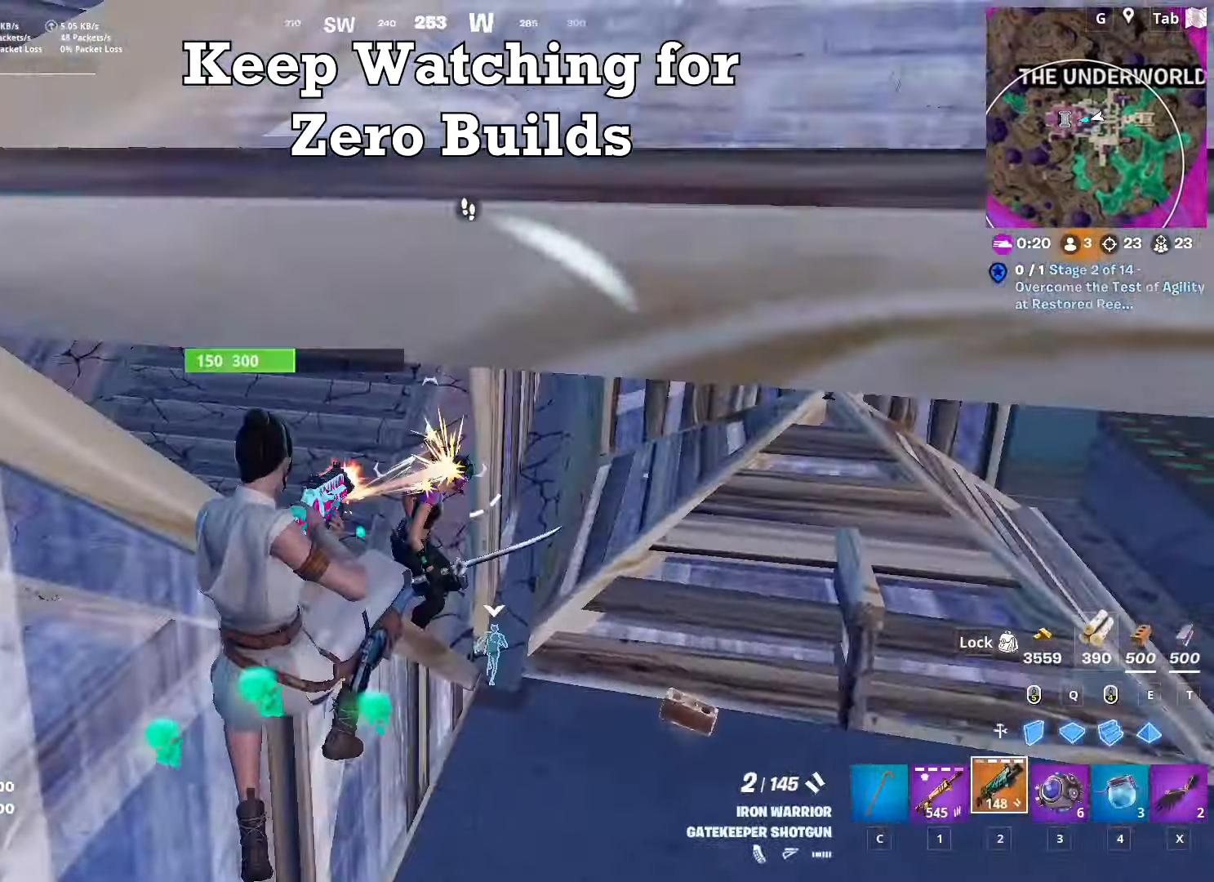
{"keys": ["d"], "mouse": [], "mouse_move": "still", "events": [[16, "mouse_left", "down"], [116, "mouse_left", "up"]]}
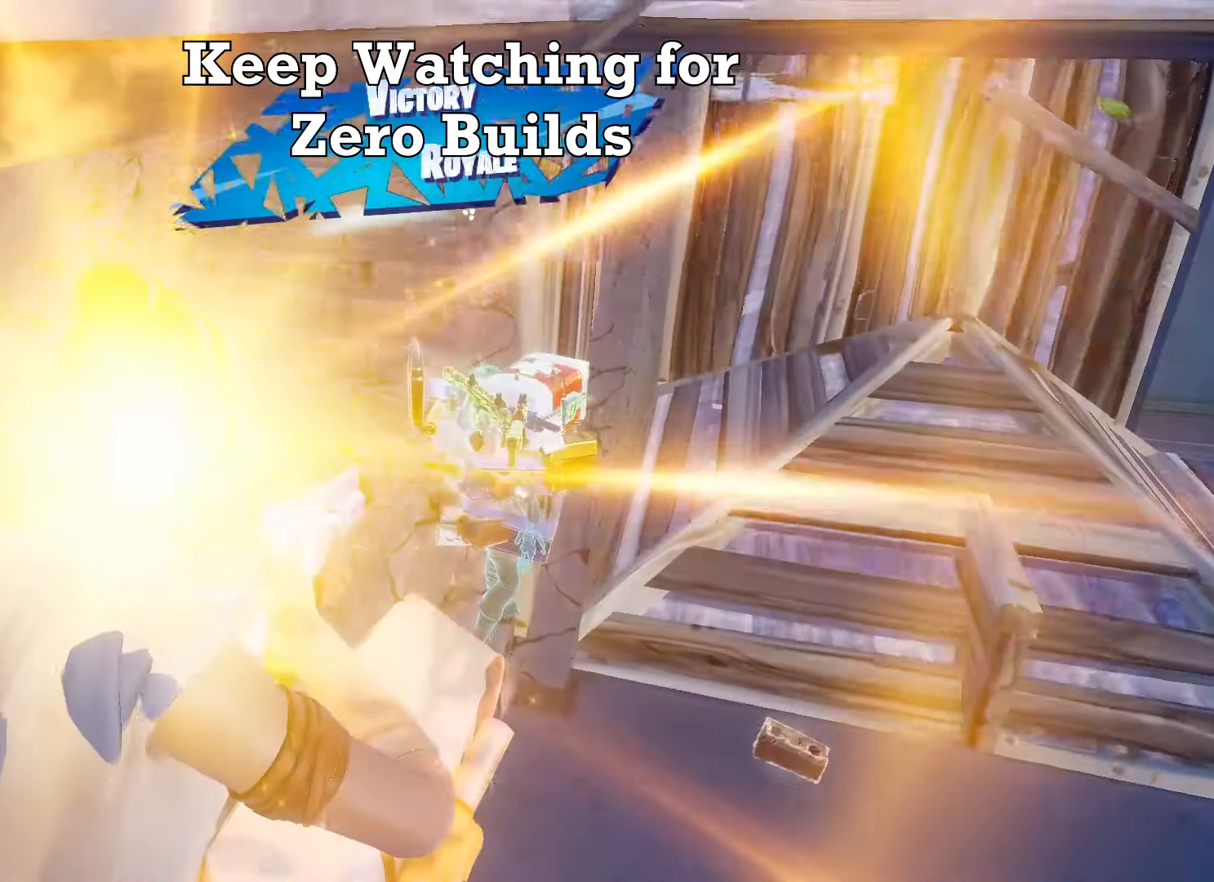
{"keys": ["a", "s"], "mouse": [], "mouse_move": "left", "events": [[267, "d", "up"], [367, "s", "down"], [467, "a", "down"]]}
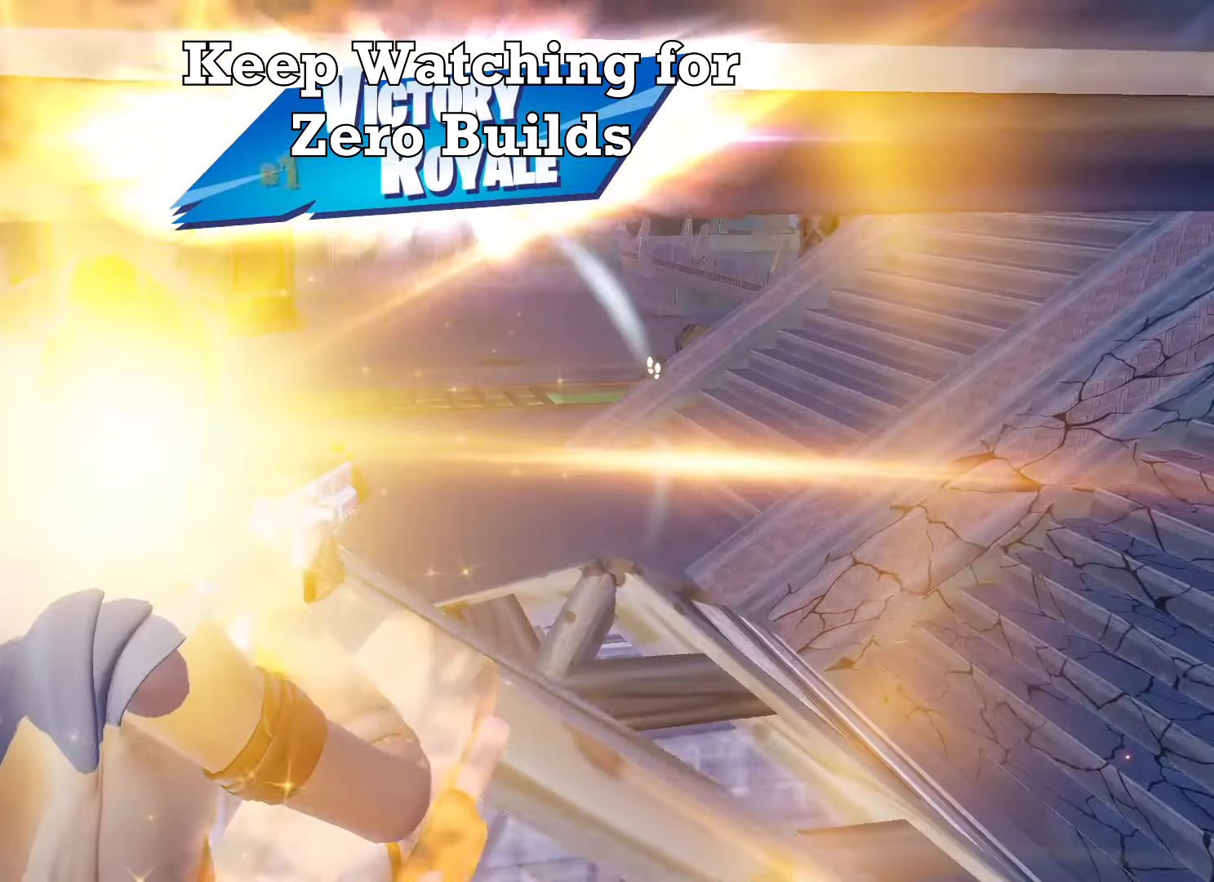
{"keys": ["a", "w"], "mouse": [], "mouse_move": "up", "events": [[100, "s", "up"], [483, "w", "down"]]}
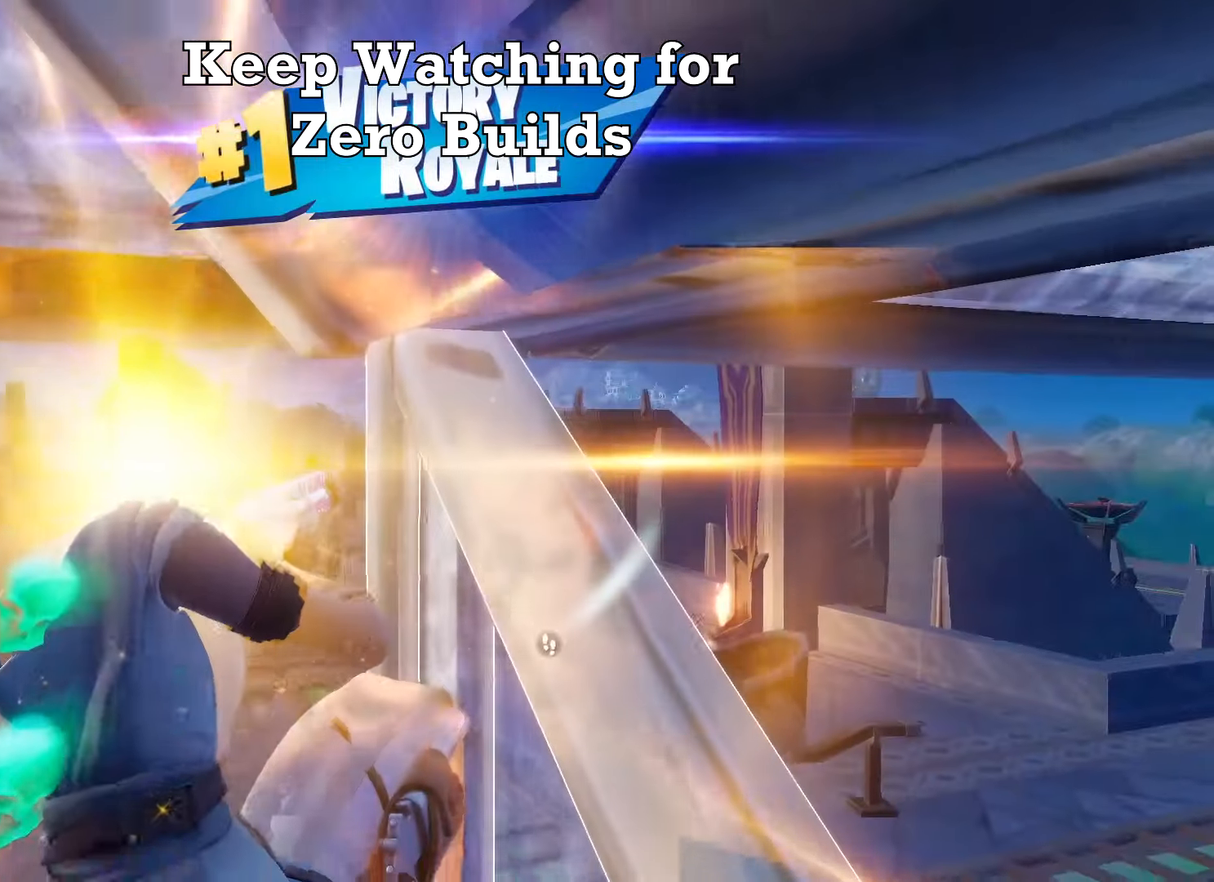
{"keys": ["a", "w"], "mouse": [], "mouse_move": "still", "events": []}
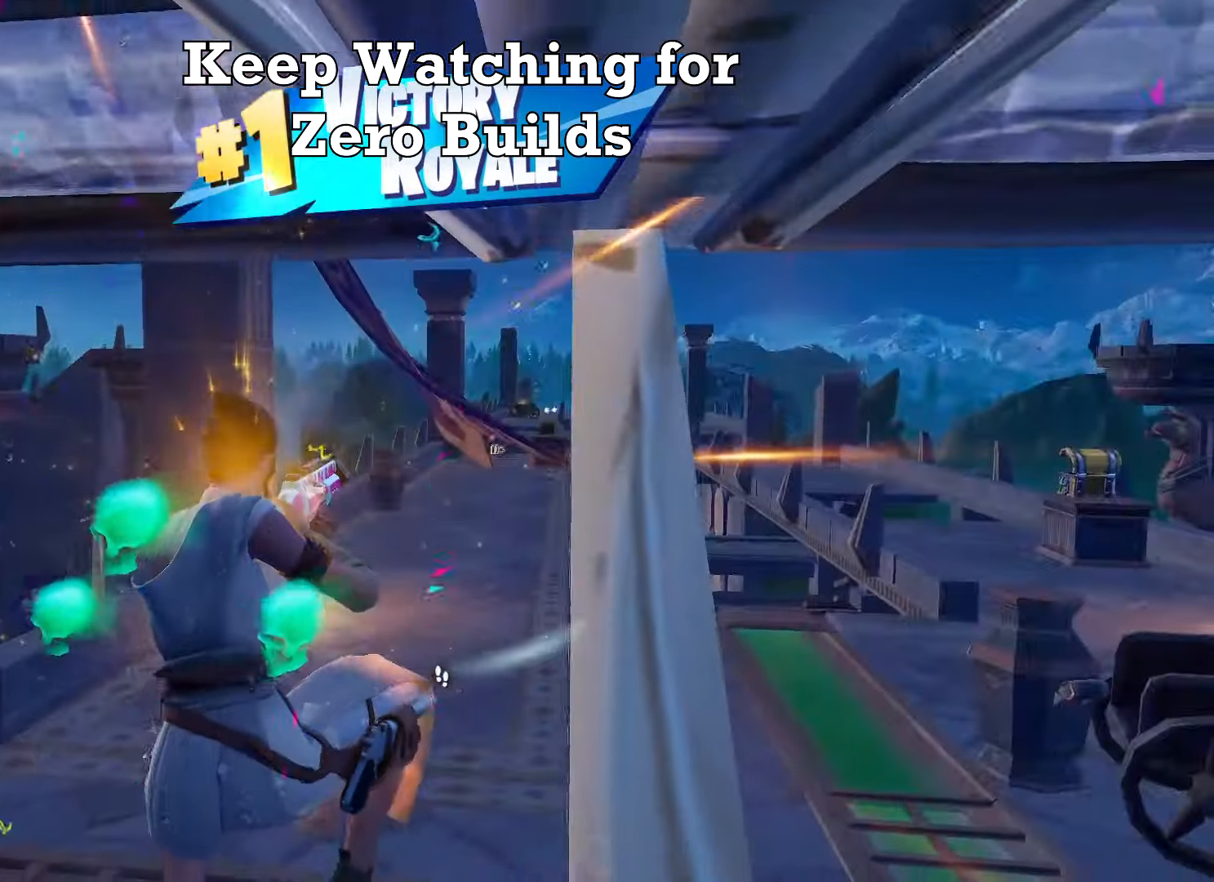
{"keys": ["w"], "mouse": ["left"], "mouse_move": "up", "events": [[183, "a", "up"], [233, "mouse_left", "down"]]}
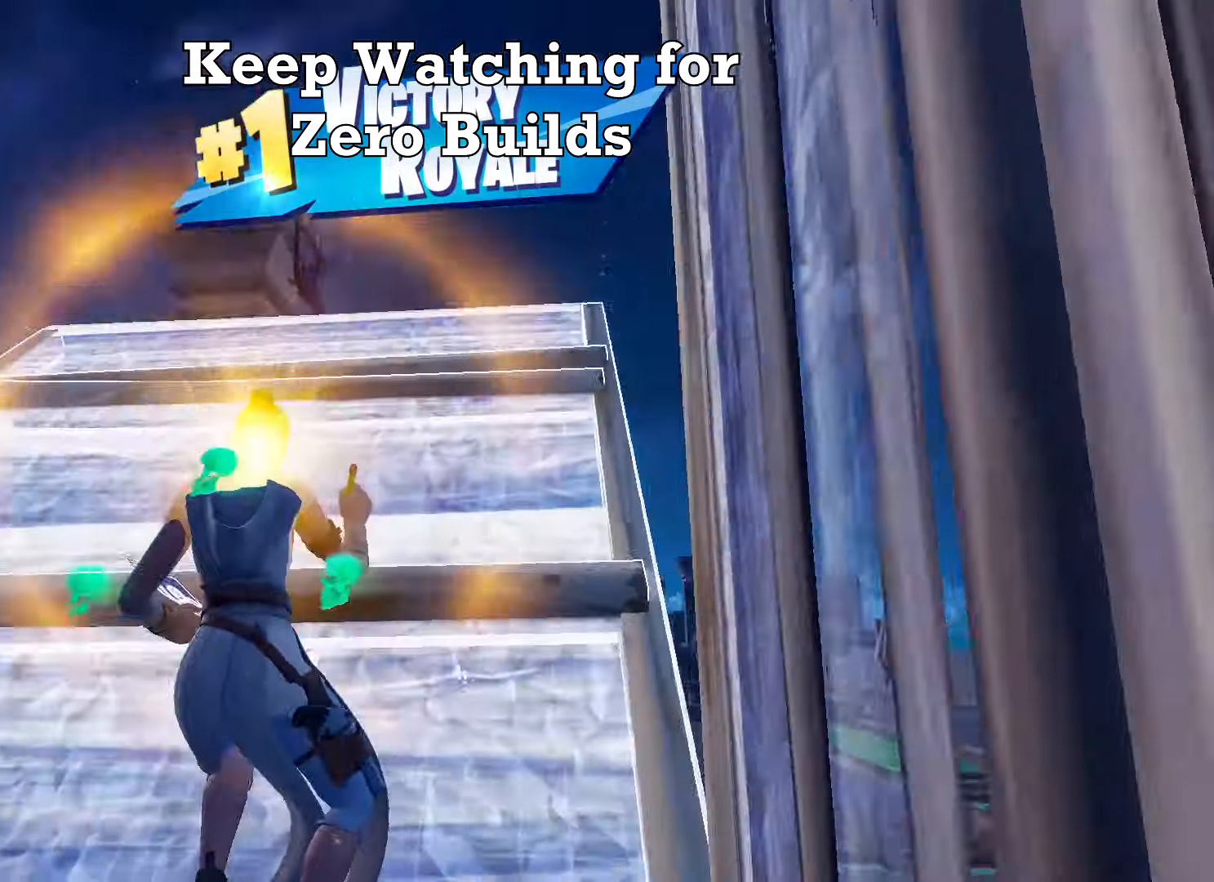
{"keys": ["f", "w"], "mouse": [], "mouse_move": "right", "events": [[50, "q", "down"], [151, "e", "down"], [201, "mouse_left", "up"], [251, "e", "up"], [251, "q", "up"], [284, "f", "down"], [334, "mouse_left", "down"], [384, "f", "up"], [384, "mouse_left", "up"], [484, "f", "down"]]}
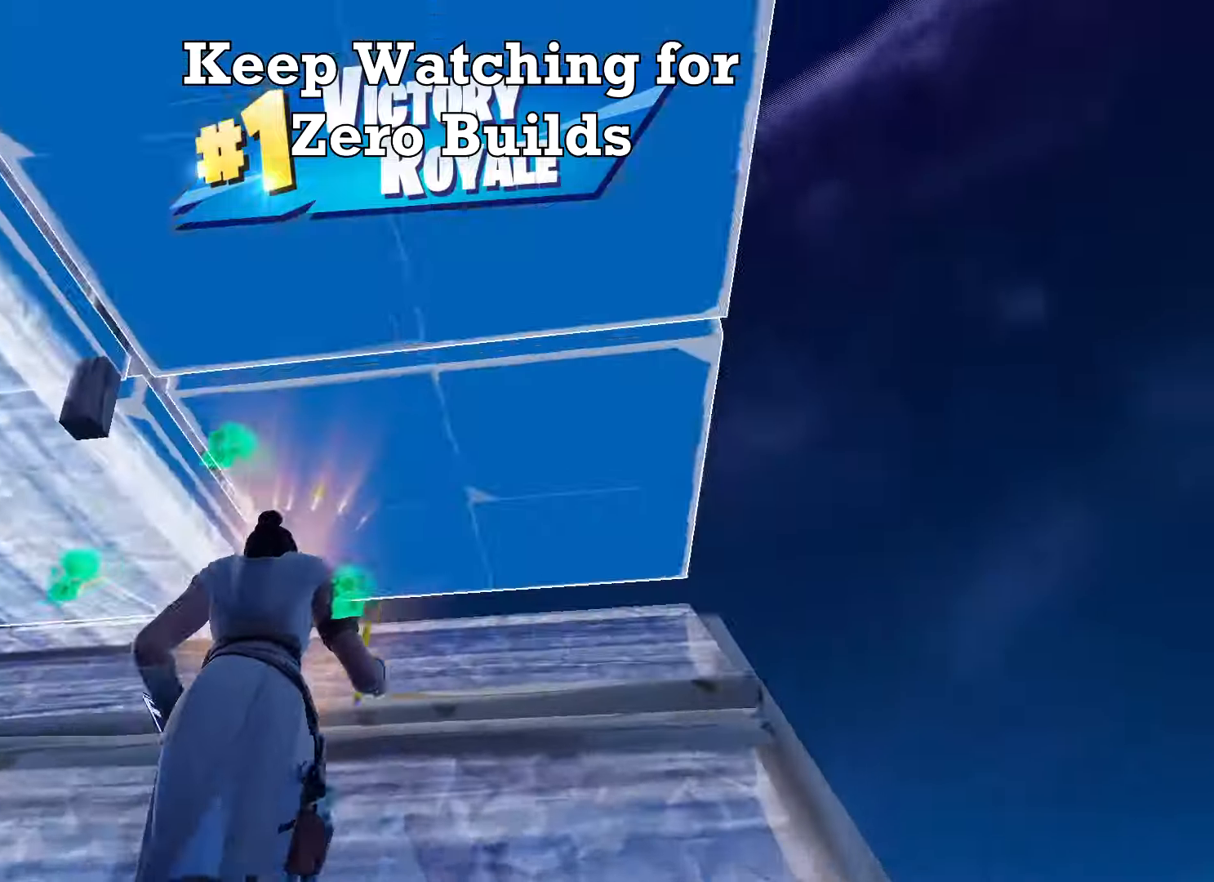
{"keys": ["w"], "mouse": ["left"], "mouse_move": "right", "events": [[33, "mouse_left", "down"], [67, "f", "up"], [67, "mouse_left", "up"], [167, "mouse_left", "down"], [250, "mouse_left", "up"], [300, "f", "down"], [300, "mouse_left", "down"], [400, "f", "up"], [451, "mouse_left", "up"], [484, "mouse_left", "down"]]}
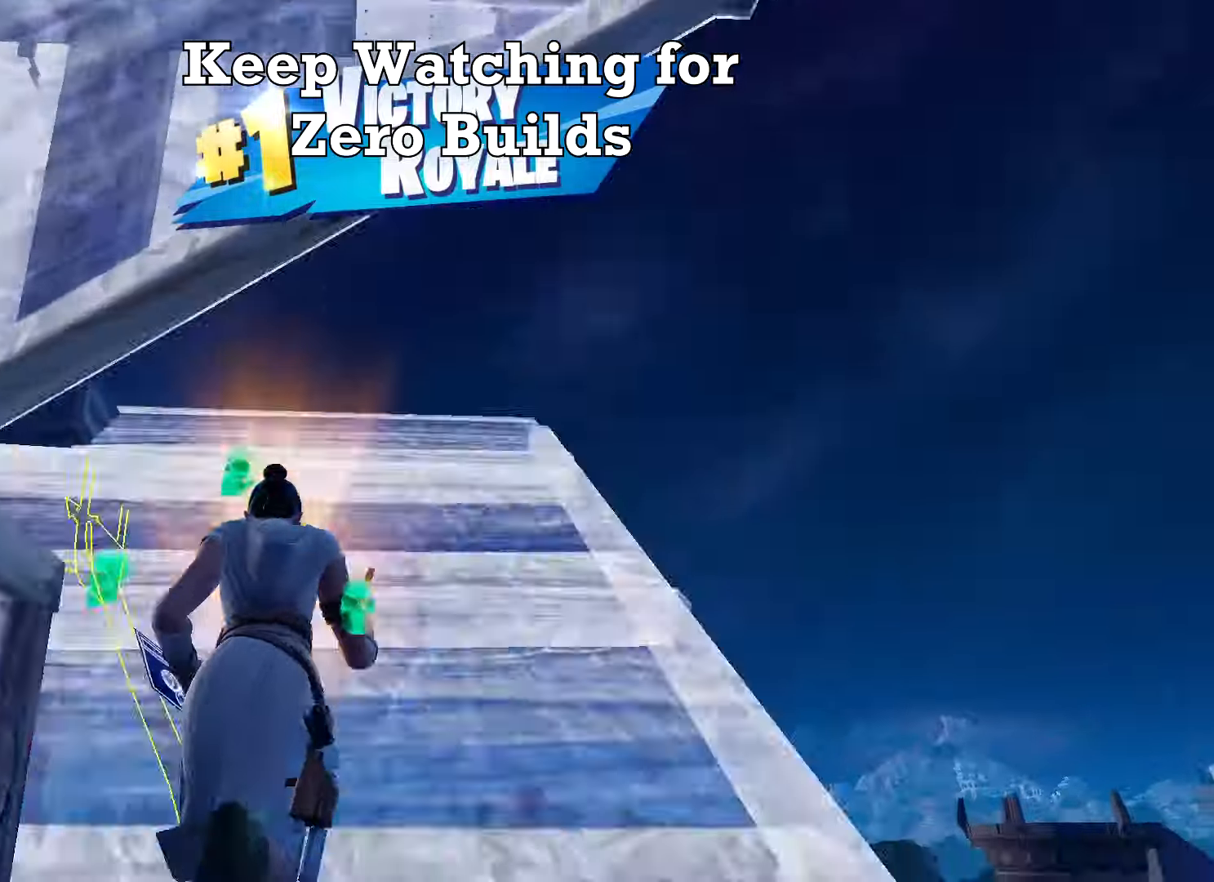
{"keys": ["w"], "mouse": ["left"], "mouse_move": "down-right", "events": [[33, "q", "down"], [100, "e", "down"], [133, "mouse_left", "up"], [183, "e", "up"], [183, "q", "up"], [233, "f", "down"], [283, "mouse_left", "down"], [367, "a", "down"], [367, "f", "up"], [367, "mouse_left", "up"], [467, "a", "up"], [467, "f", "down"], [467, "mouse_left", "down"], [500, "f", "up"]]}
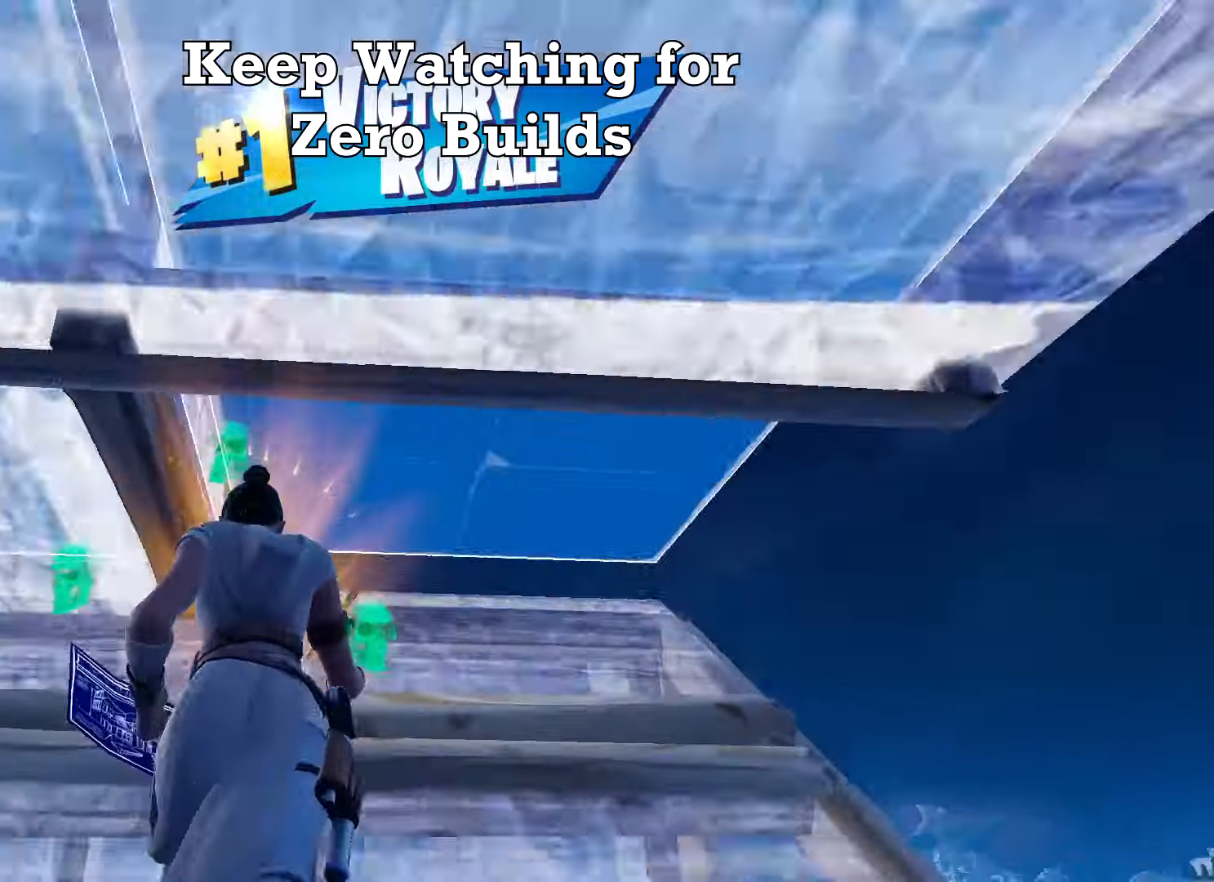
{"keys": ["q", "w"], "mouse": ["left"], "mouse_move": "down-left", "events": [[50, "mouse_left", "up"], [100, "mouse_left", "down"], [184, "mouse_left", "up"], [234, "f", "down"], [284, "mouse_left", "down"], [350, "f", "up"], [434, "mouse_left", "up"], [434, "q", "down"], [484, "mouse_left", "down"]]}
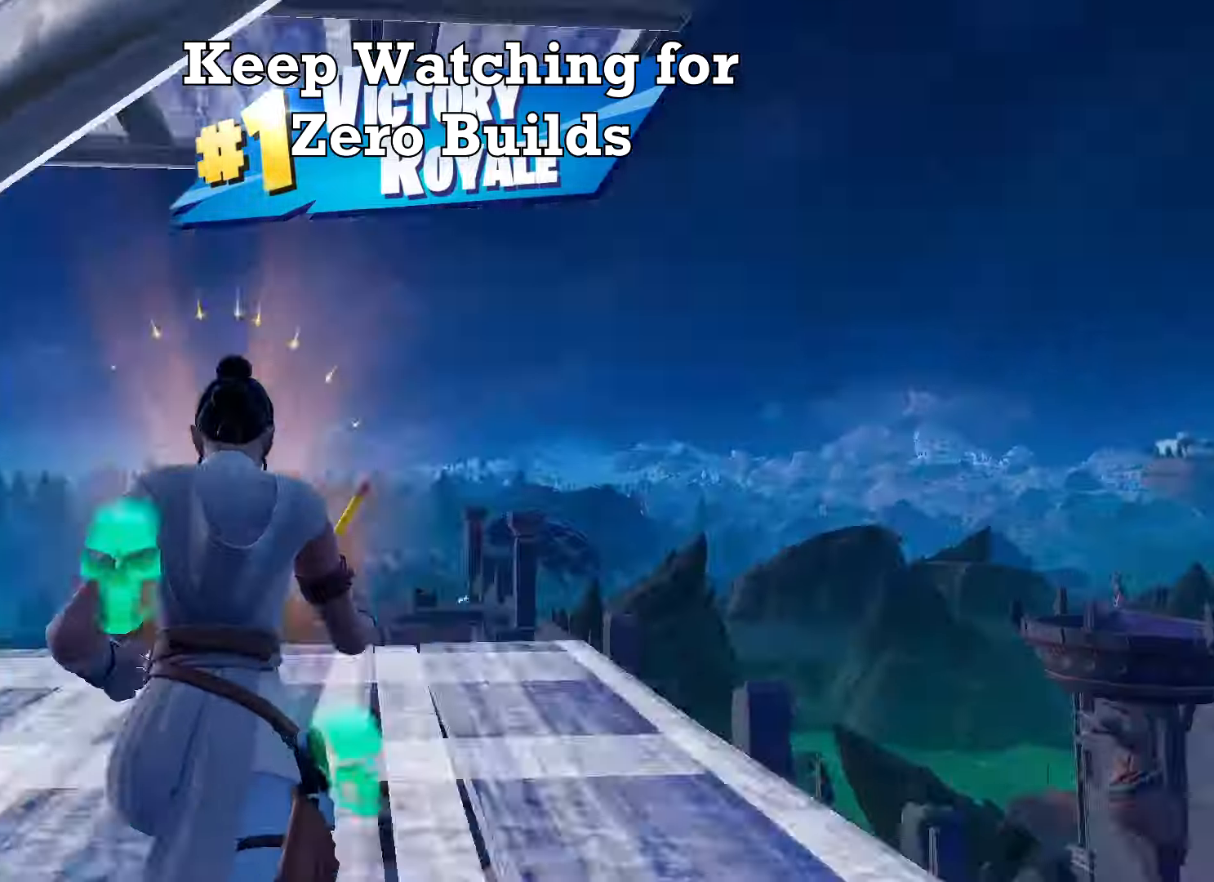
{"keys": ["a", "f", "w"], "mouse": ["left"], "mouse_move": "down", "events": [[166, "c", "down"], [166, "q", "up"], [300, "c", "up"], [300, "mouse_left", "up"], [350, "a", "down"], [400, "f", "down"], [500, "mouse_left", "down"]]}
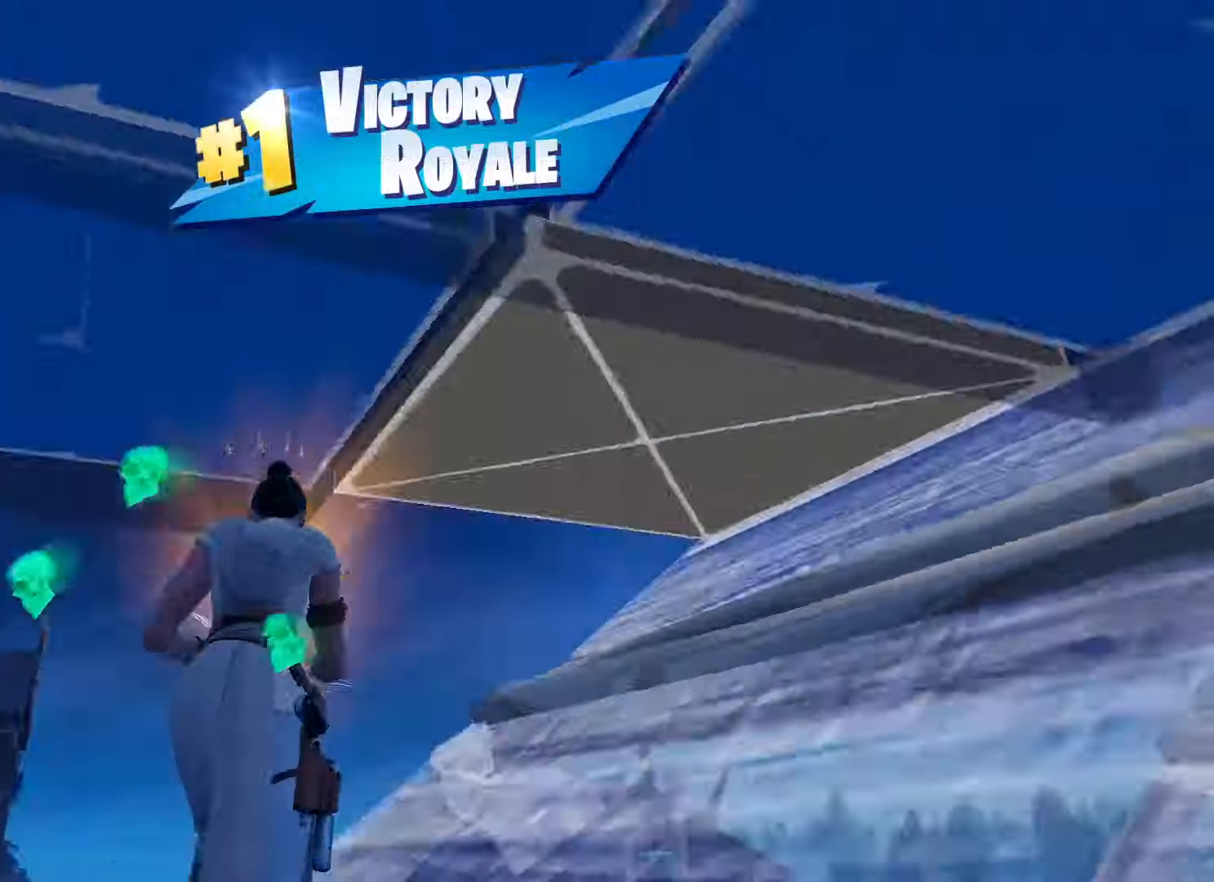
{"keys": ["f", "w"], "mouse": ["left"], "mouse_move": "down-right", "events": [[33, "f", "up"], [84, "mouse_left", "up"], [134, "mouse_left", "down"], [267, "a", "up"], [367, "mouse_left", "up"], [417, "f", "down"], [417, "mouse_left", "down"]]}